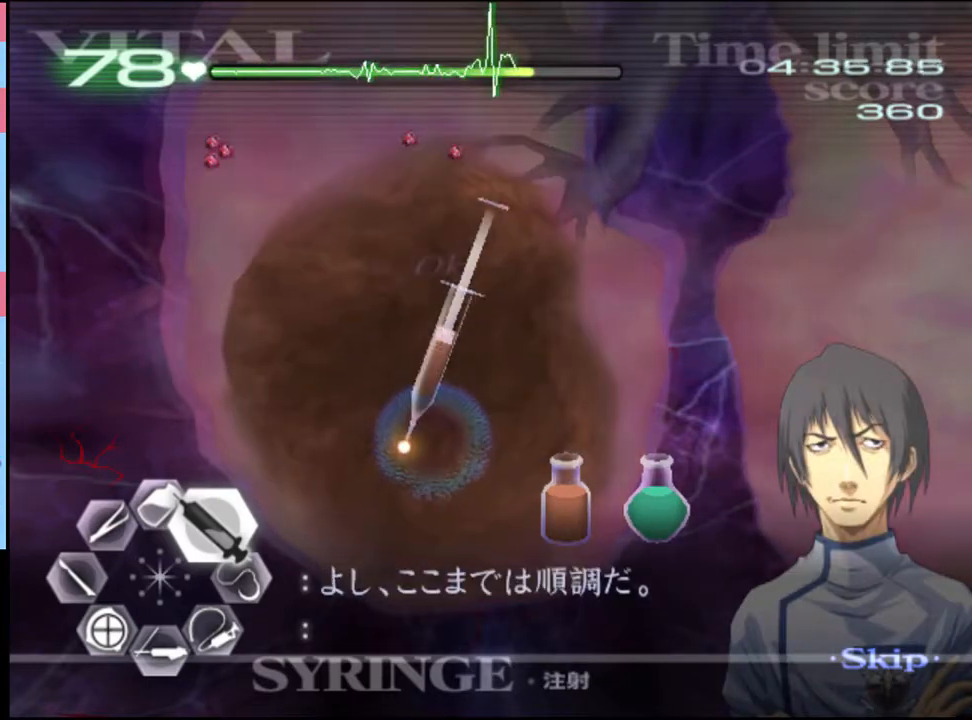
Gameplay with keyboard and mouse; each line is a JSON object with the keys and mouse buttons held at the frame after it. "events" lists presses ("down") and releases ("up") of "a", "alt", "c", "d", "e", "f", "q", "r", "s", "shift", "space", "v", "w", "mouse_left", "mouse_wheel", "mouse_right", "mouse_mb4" and "mouse_mb5" between this image and that frame as [ms after this image, input, new state], when the widget could be followed in between. "mouse_left", "mouse_wheel", "mouse_right", "mouse_mb4", "mouse_mb5" = the "left", "wheel", "right", "mb4", "mb5" buttons of the "mouse" list. No other keys are recorded. "wheel" means that the mouse wheel is clicked or scrolled. Mouse movement is not recorded.
{"keys": ["d", "w"], "mouse": ["left"], "events": []}
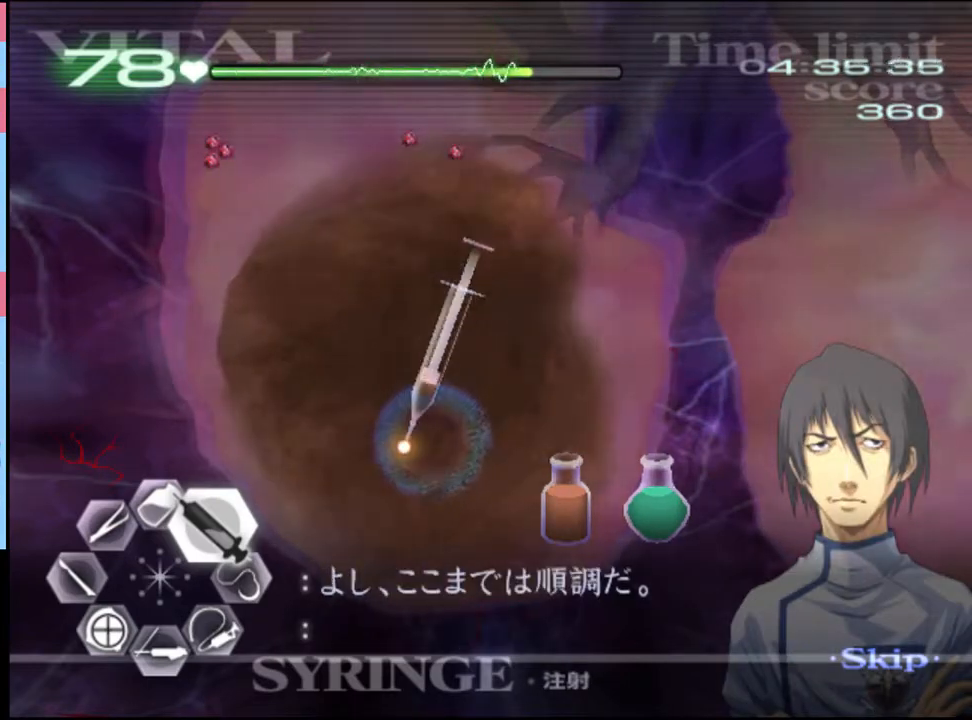
{"keys": ["s"], "mouse": ["left"], "events": [[233, "mouse_left", "up"], [233, "w", "up"], [300, "d", "up"], [333, "s", "down"], [466, "mouse_left", "down"]]}
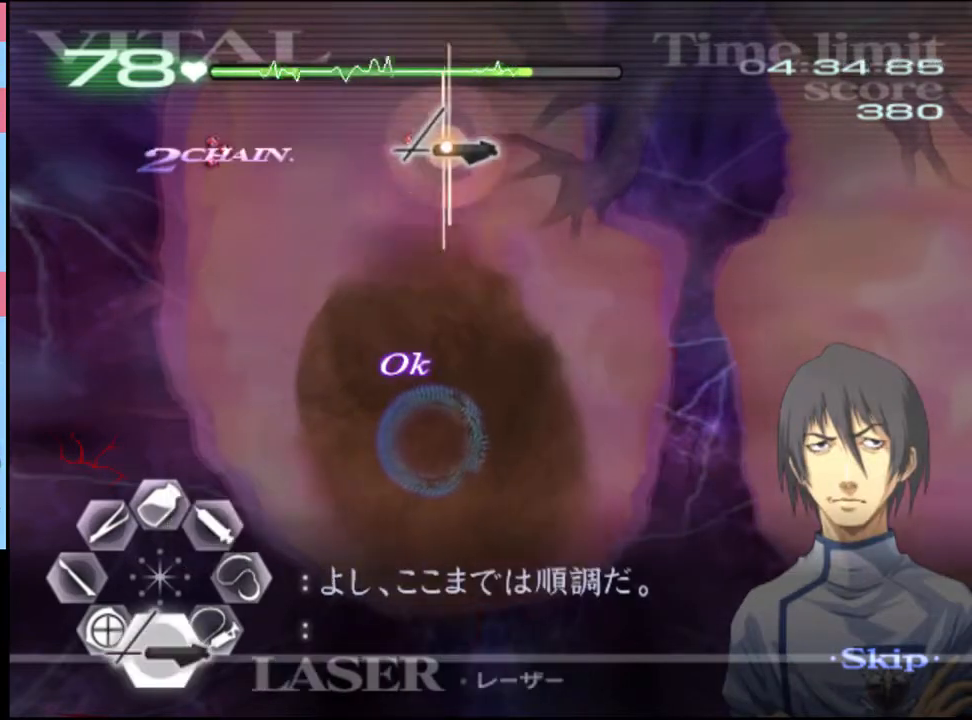
{"keys": ["s"], "mouse": [], "events": [[233, "mouse_left", "up"], [333, "mouse_left", "down"], [500, "mouse_left", "up"]]}
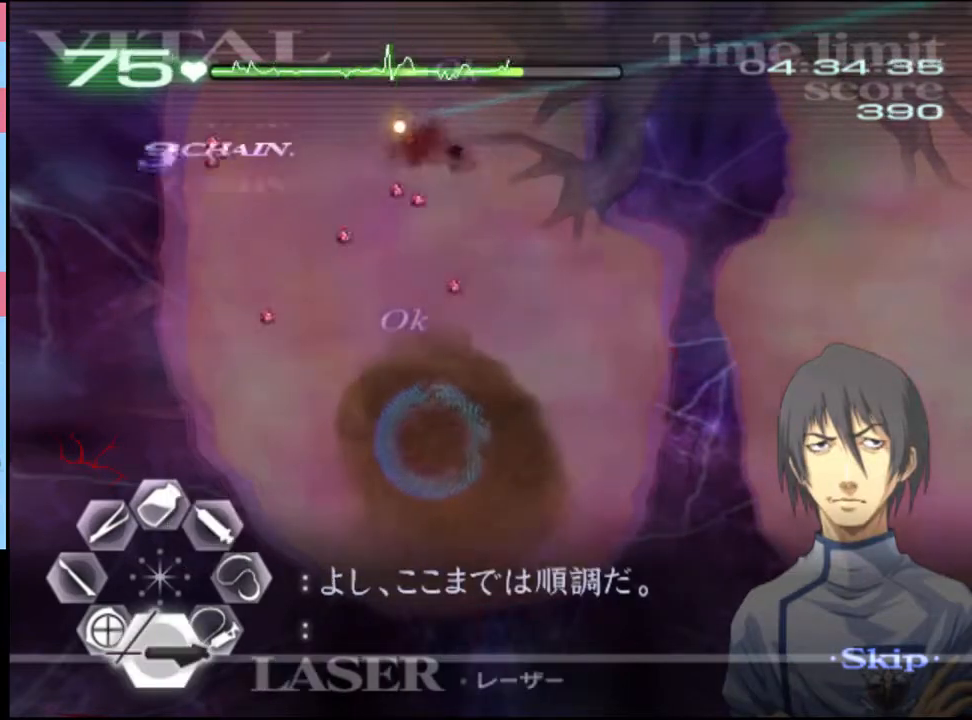
{"keys": ["s"], "mouse": [], "events": [[200, "mouse_left", "down"], [333, "mouse_left", "up"]]}
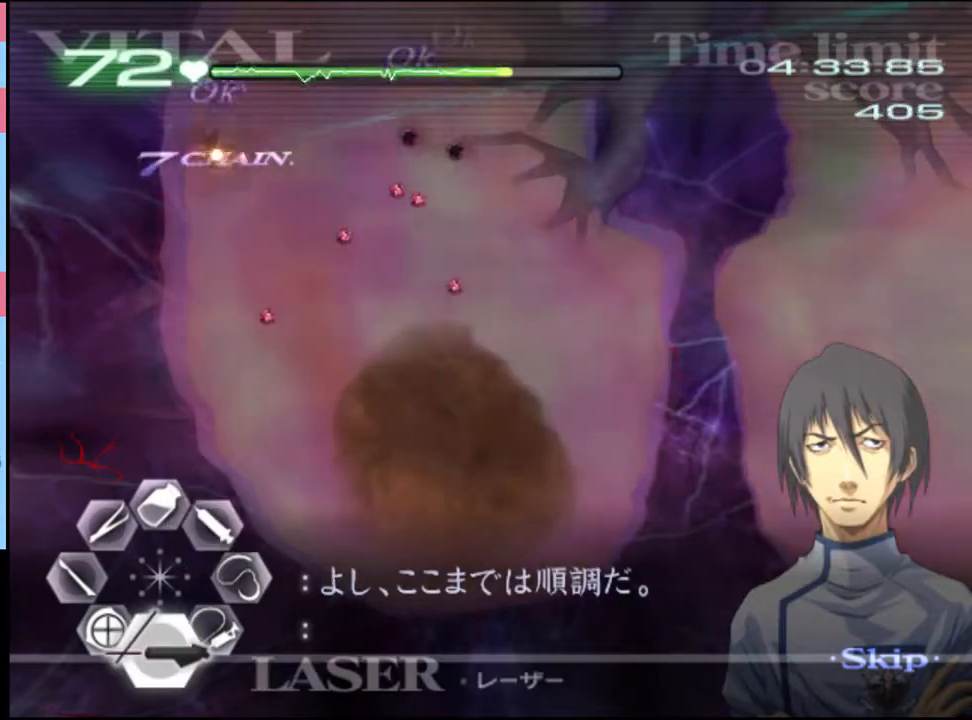
{"keys": ["s"], "mouse": [], "events": [[66, "mouse_left", "down"], [133, "mouse_left", "up"], [300, "mouse_left", "down"], [466, "mouse_left", "up"]]}
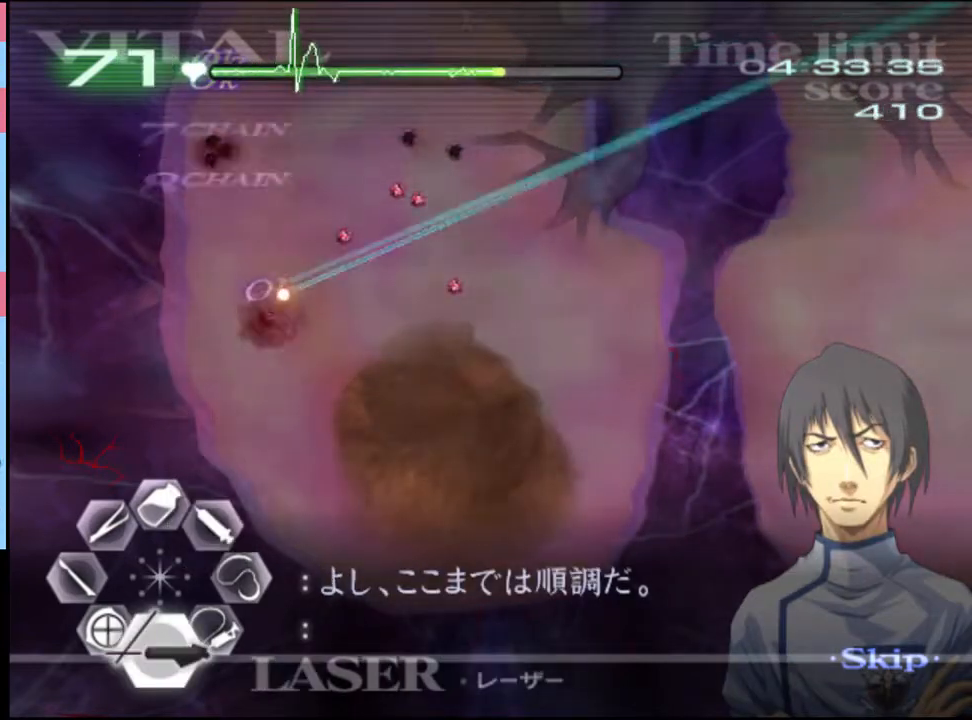
{"keys": ["s"], "mouse": ["left"], "events": [[133, "mouse_left", "down"], [333, "mouse_left", "up"], [466, "mouse_left", "down"]]}
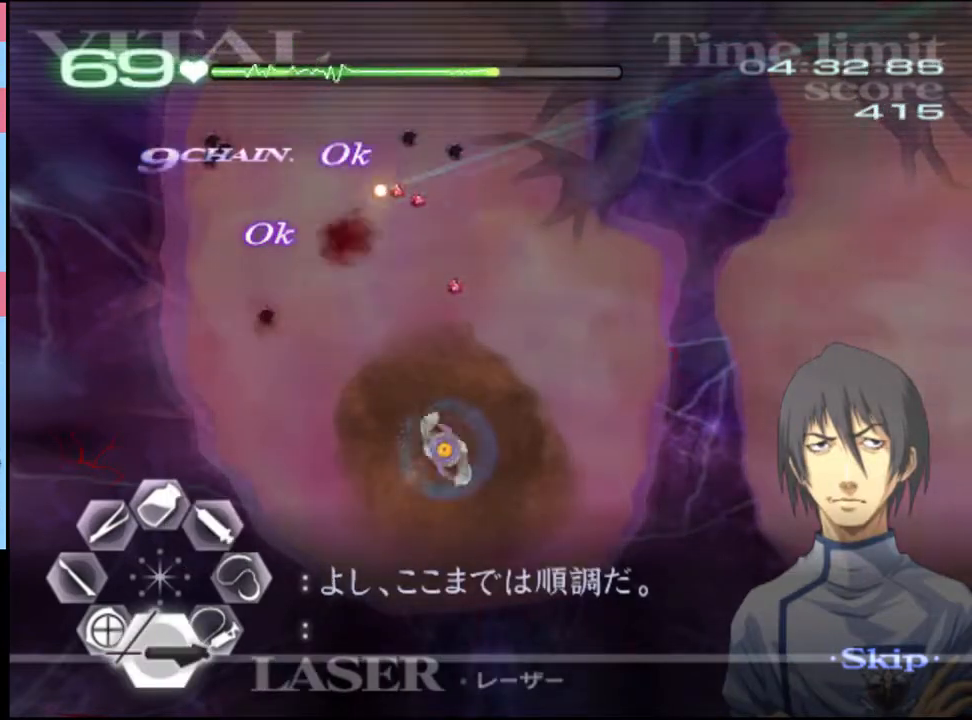
{"keys": ["s"], "mouse": [], "events": [[500, "mouse_left", "up"]]}
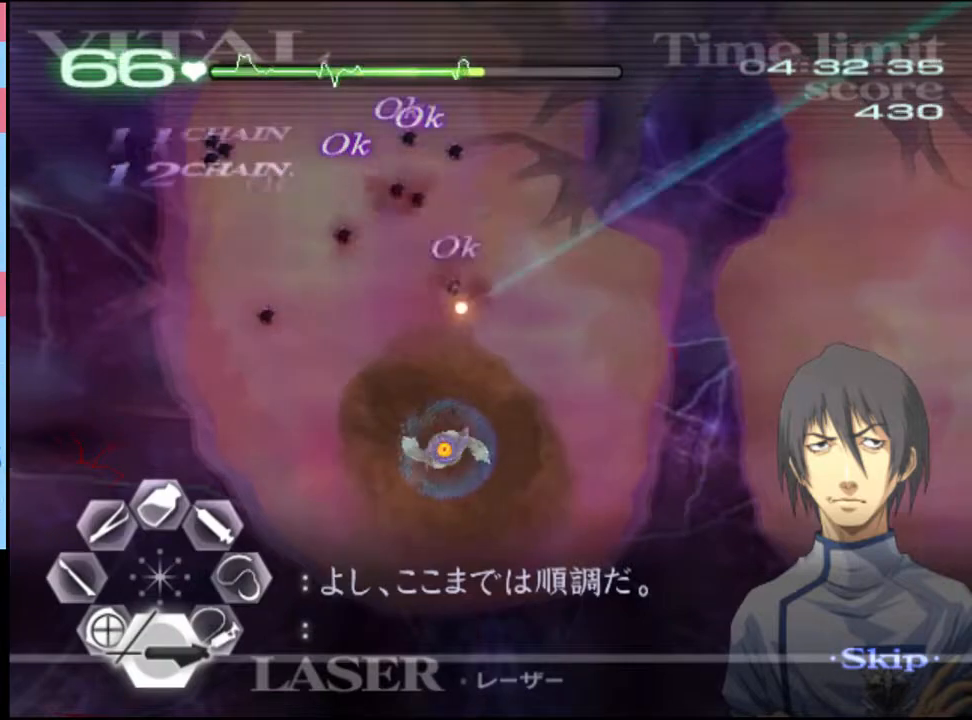
{"keys": ["w"], "mouse": ["left"], "events": [[33, "s", "up"], [133, "w", "down"], [166, "mouse_left", "down"]]}
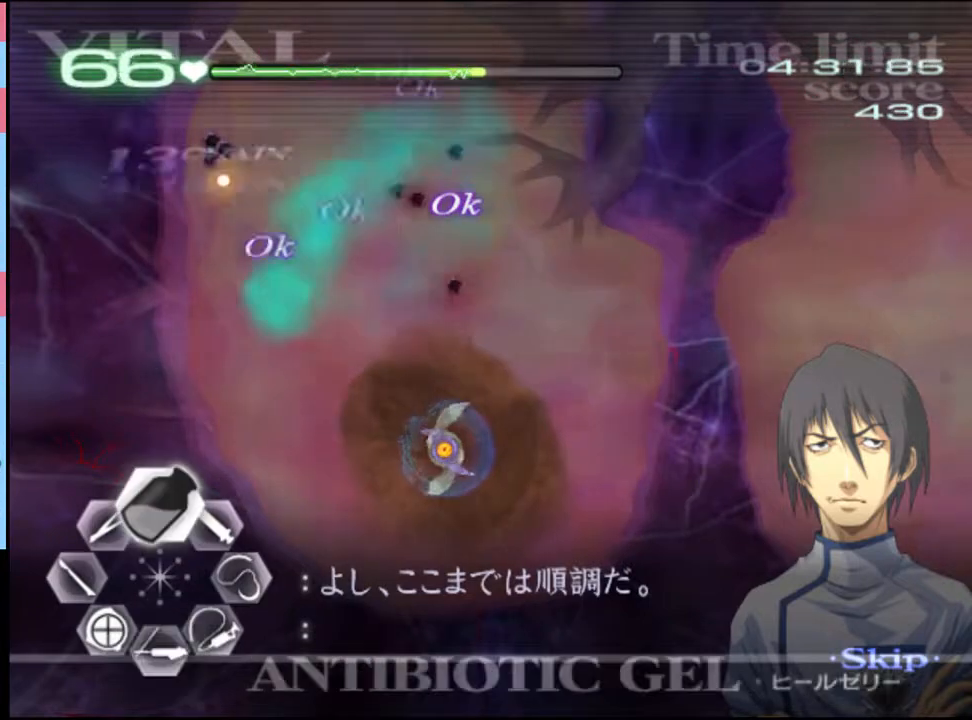
{"keys": ["s"], "mouse": ["left"], "events": [[100, "mouse_left", "up"], [133, "w", "up"], [200, "s", "down"], [233, "mouse_left", "down"]]}
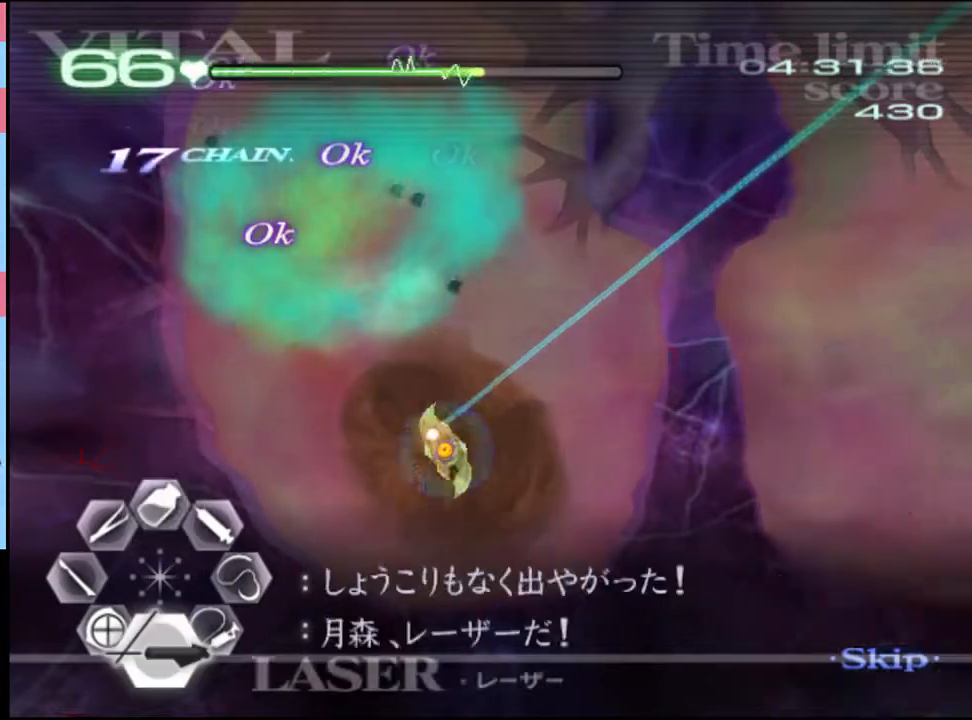
{"keys": [], "mouse": ["left"], "events": [[100, "s", "up"]]}
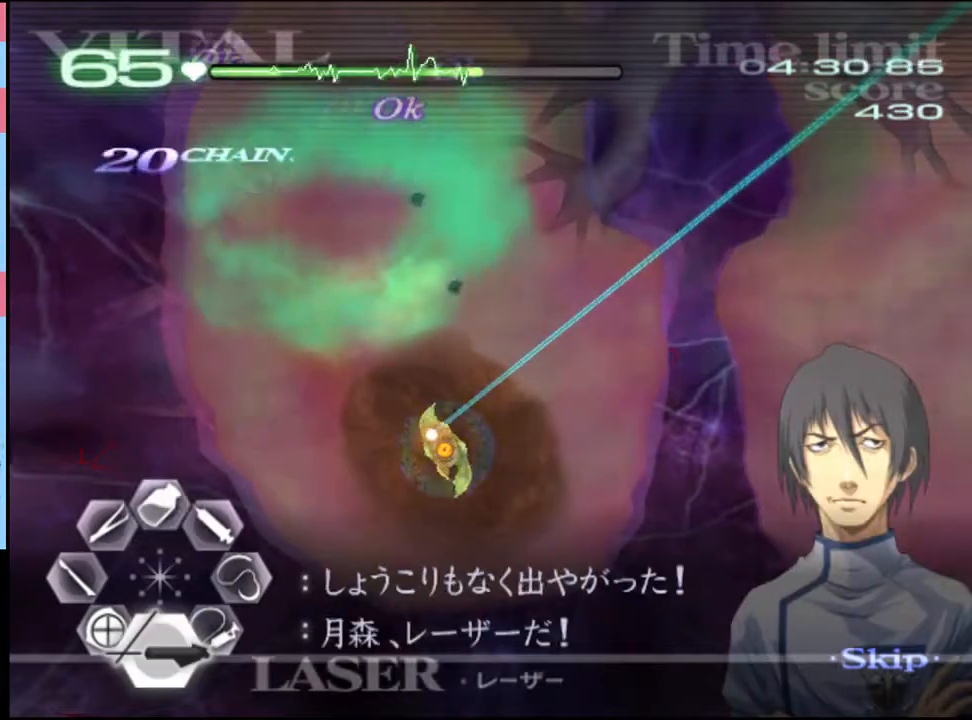
{"keys": [], "mouse": ["left"], "events": []}
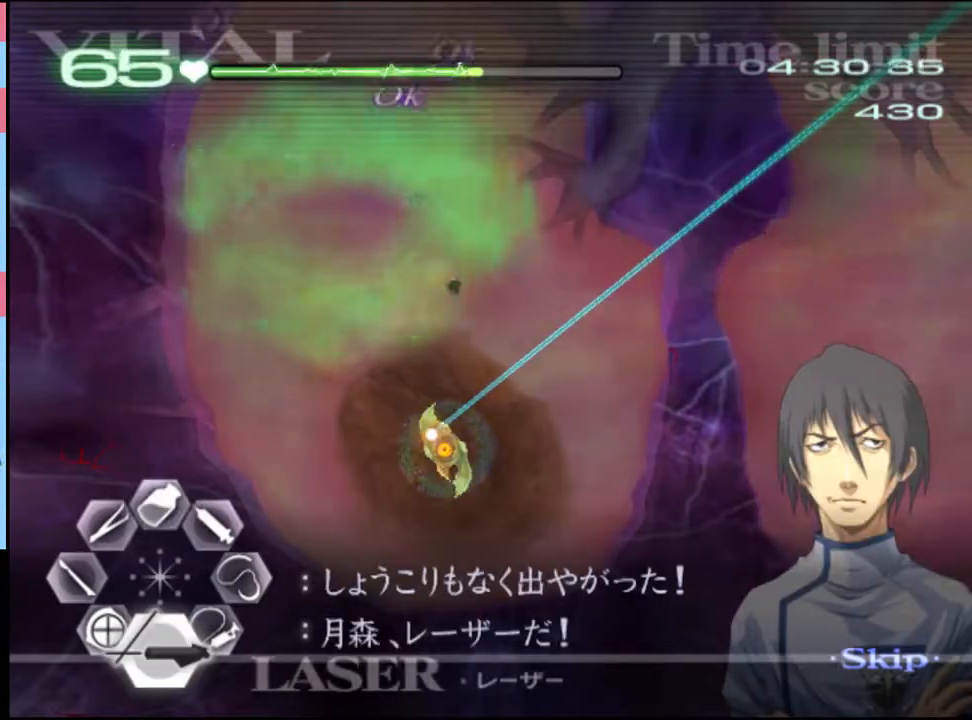
{"keys": [], "mouse": ["left"], "events": []}
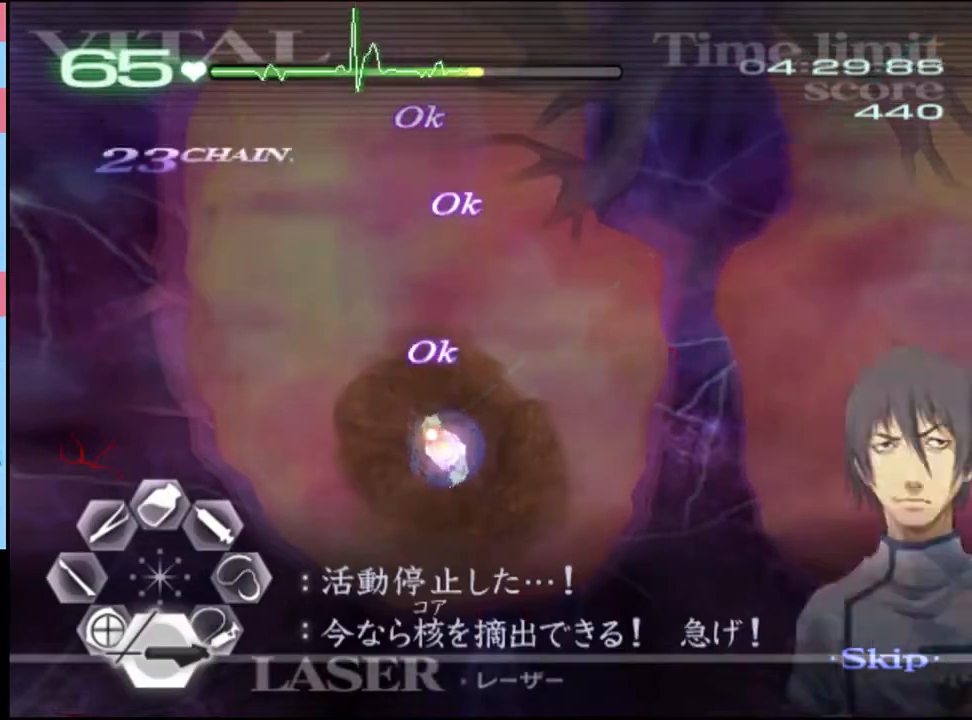
{"keys": [], "mouse": ["left"], "events": []}
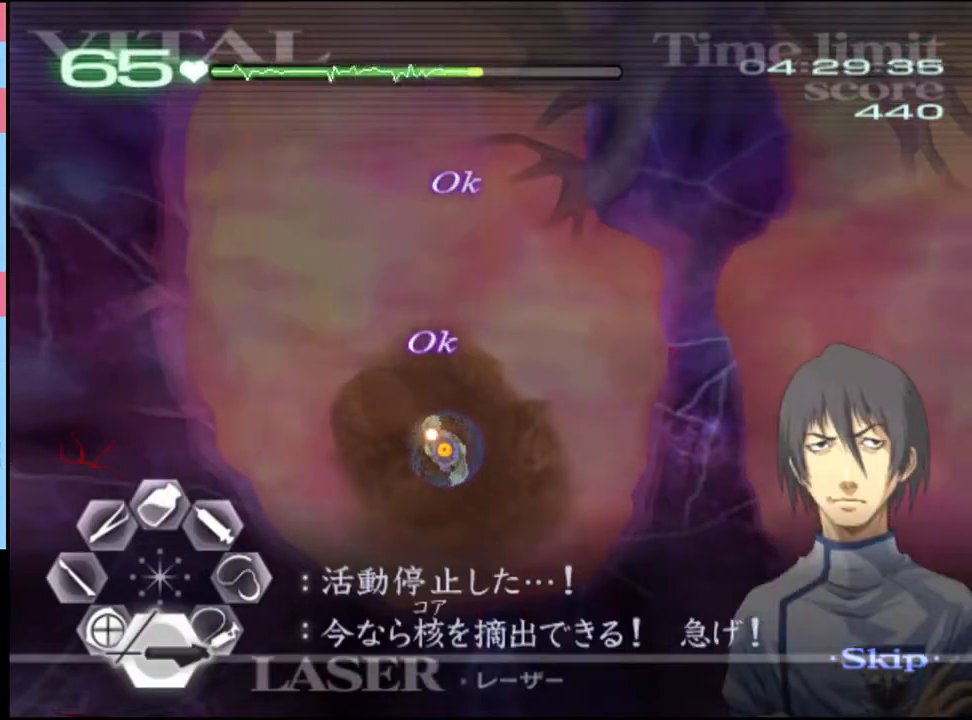
{"keys": ["d", "w"], "mouse": [], "events": [[233, "mouse_left", "up"], [500, "d", "down"], [500, "w", "down"]]}
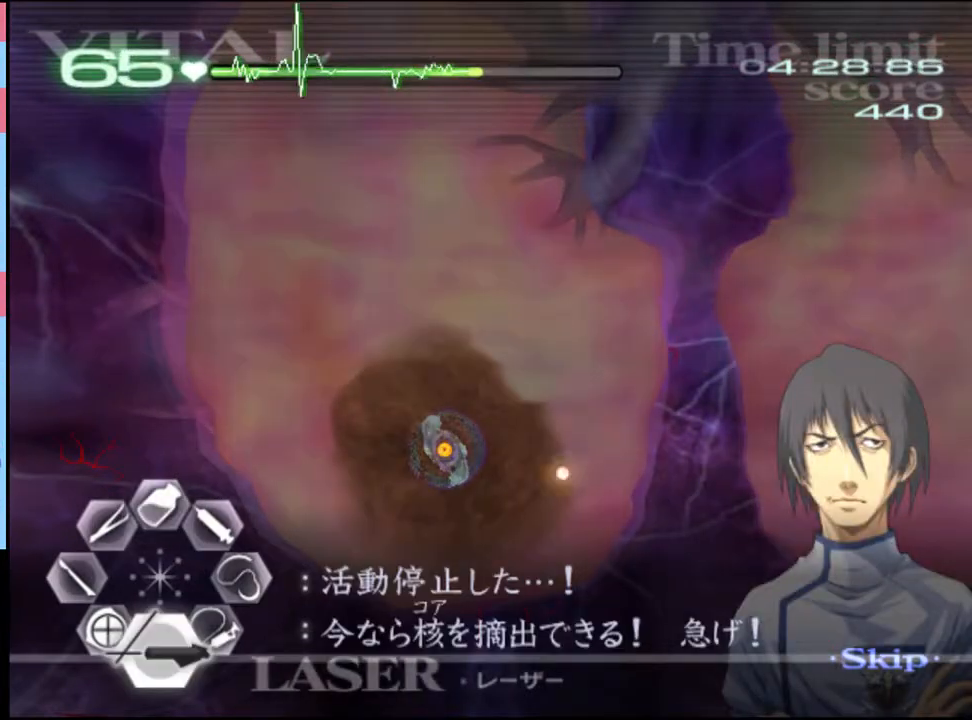
{"keys": ["d", "w"], "mouse": [], "events": []}
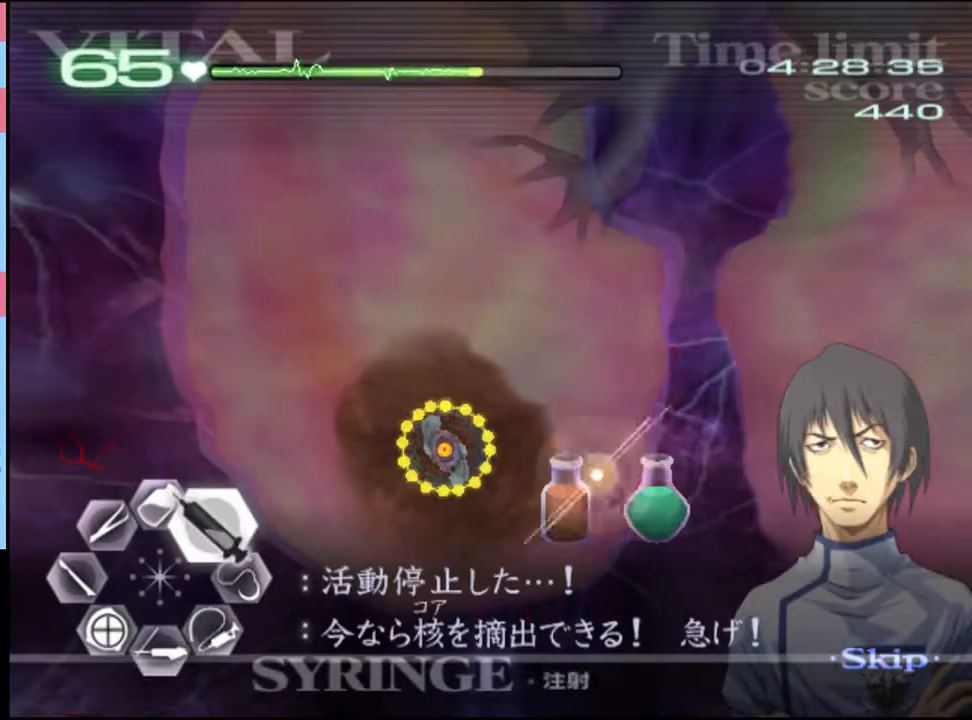
{"keys": ["a"], "mouse": ["left"], "events": [[100, "w", "up"], [166, "d", "up"], [200, "a", "down"], [300, "mouse_left", "down"]]}
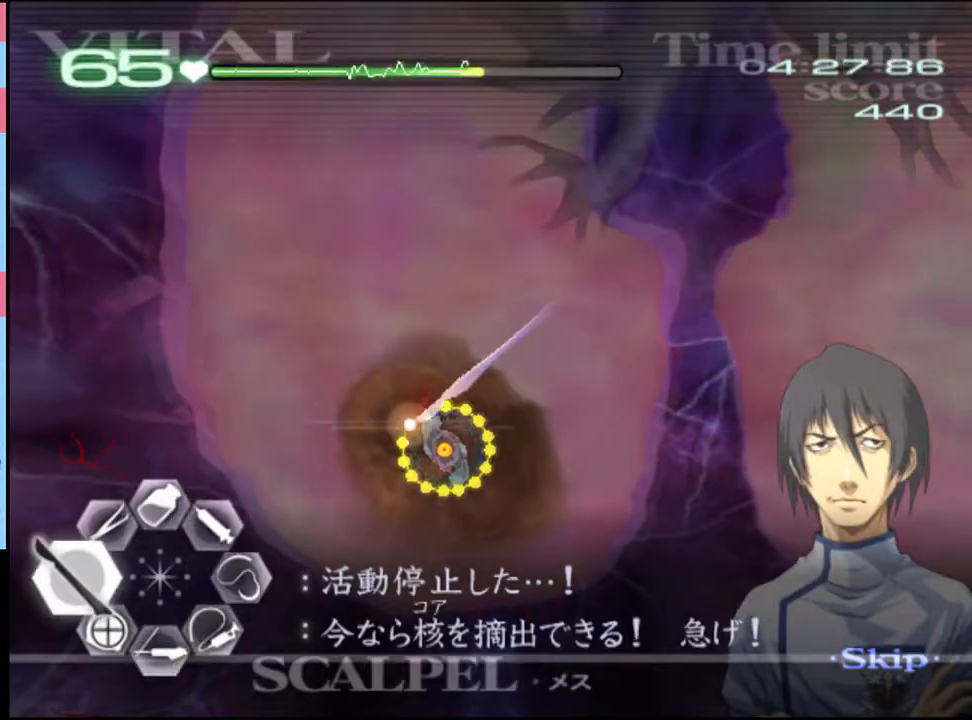
{"keys": ["a"], "mouse": ["left"], "events": []}
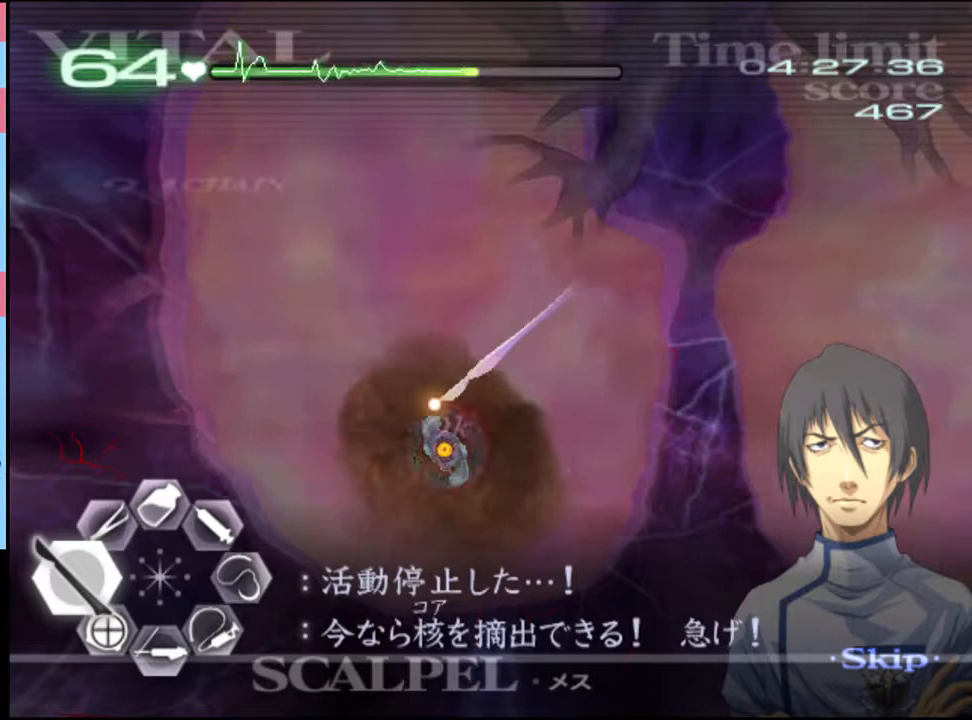
{"keys": ["a", "w"], "mouse": [], "events": [[66, "mouse_left", "up"], [100, "w", "down"], [200, "mouse_left", "down"], [200, "mouse_right", "down"], [433, "mouse_left", "up"], [433, "mouse_right", "up"]]}
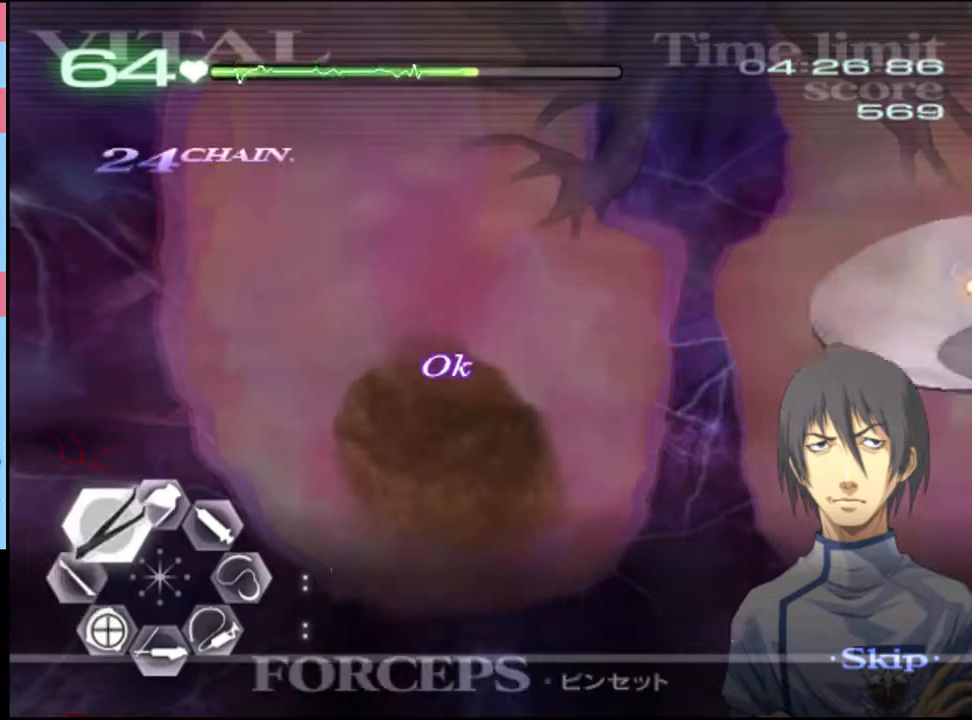
{"keys": ["a", "w"], "mouse": [], "events": []}
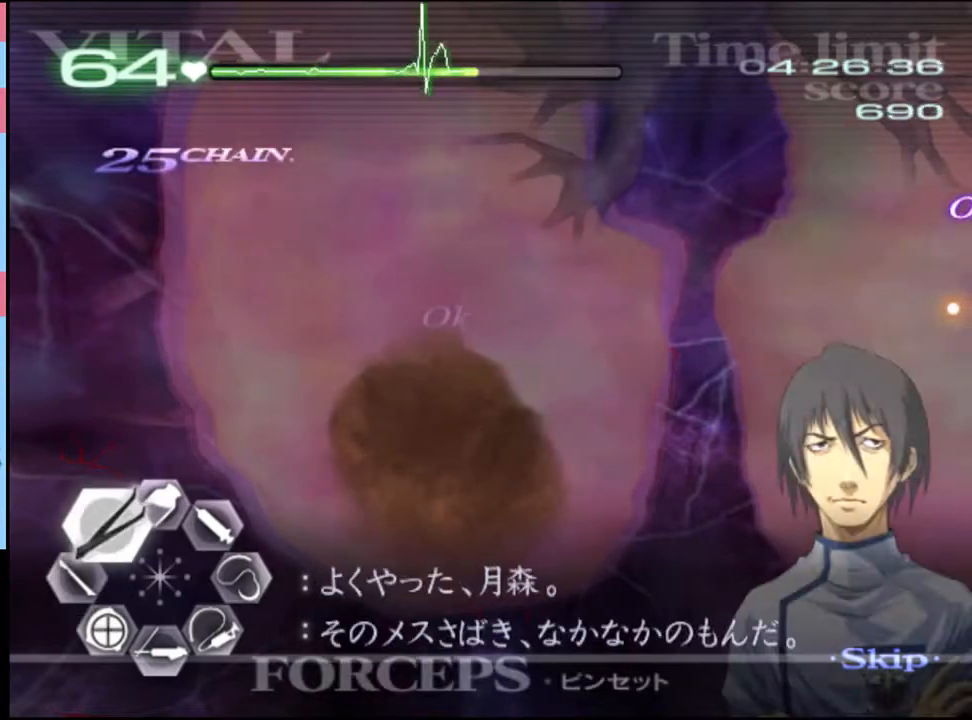
{"keys": ["d", "w"], "mouse": [], "events": [[233, "a", "up"], [400, "d", "down"]]}
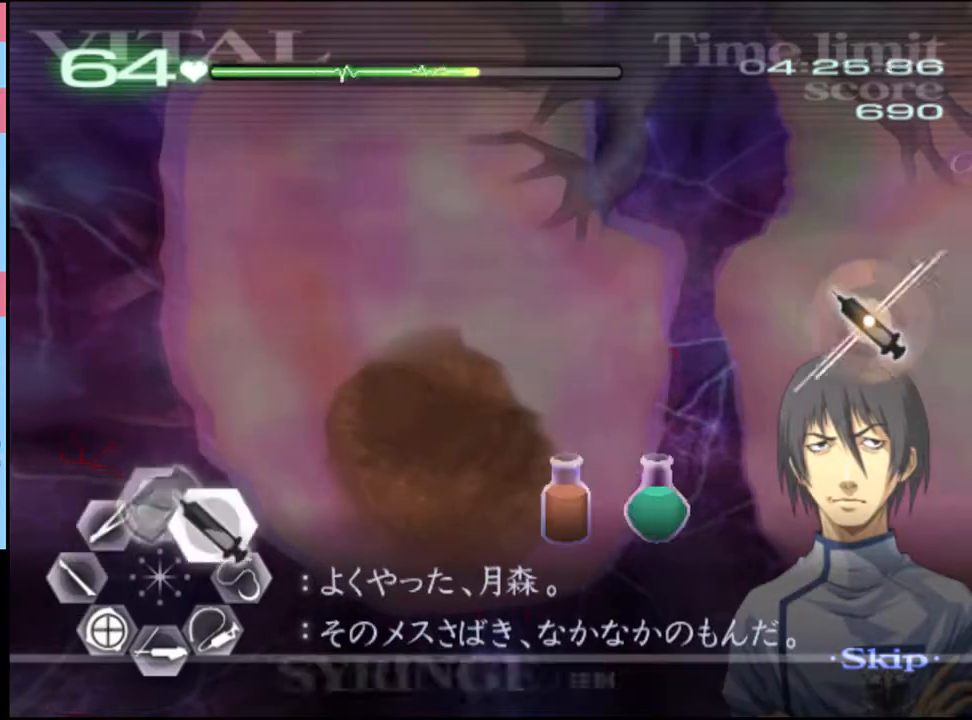
{"keys": ["d"], "mouse": [], "events": [[333, "w", "up"]]}
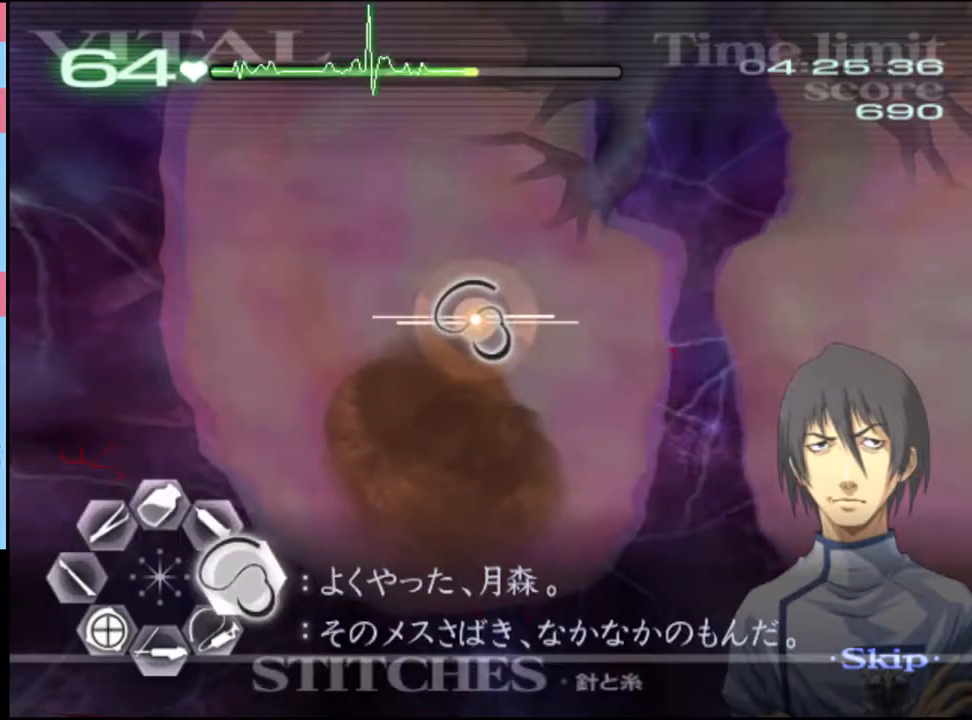
{"keys": ["d"], "mouse": [], "events": []}
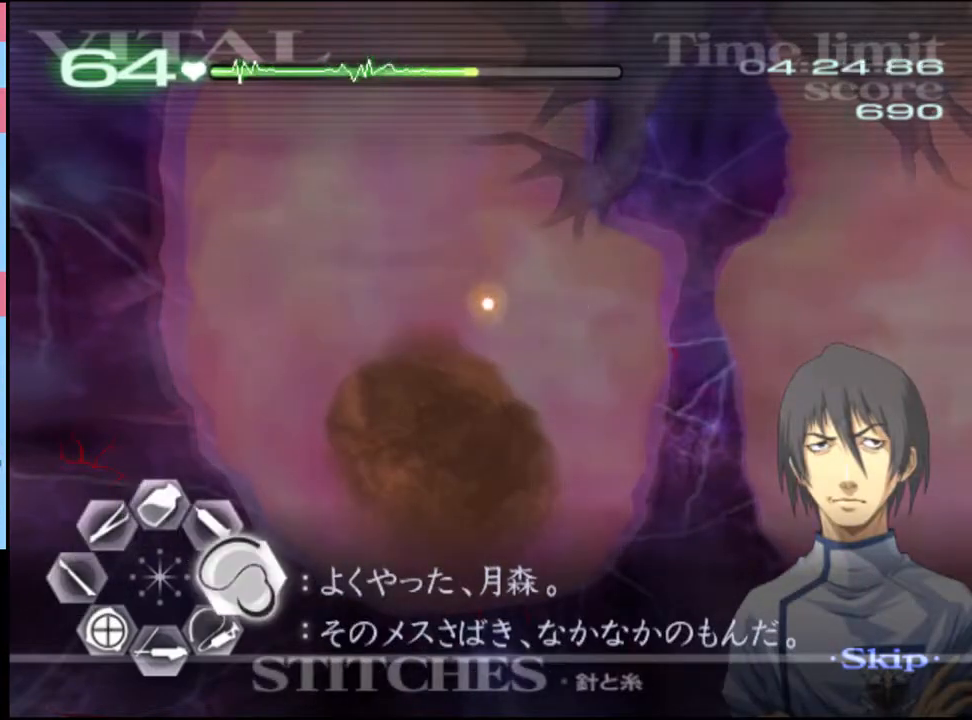
{"keys": ["d"], "mouse": [], "events": []}
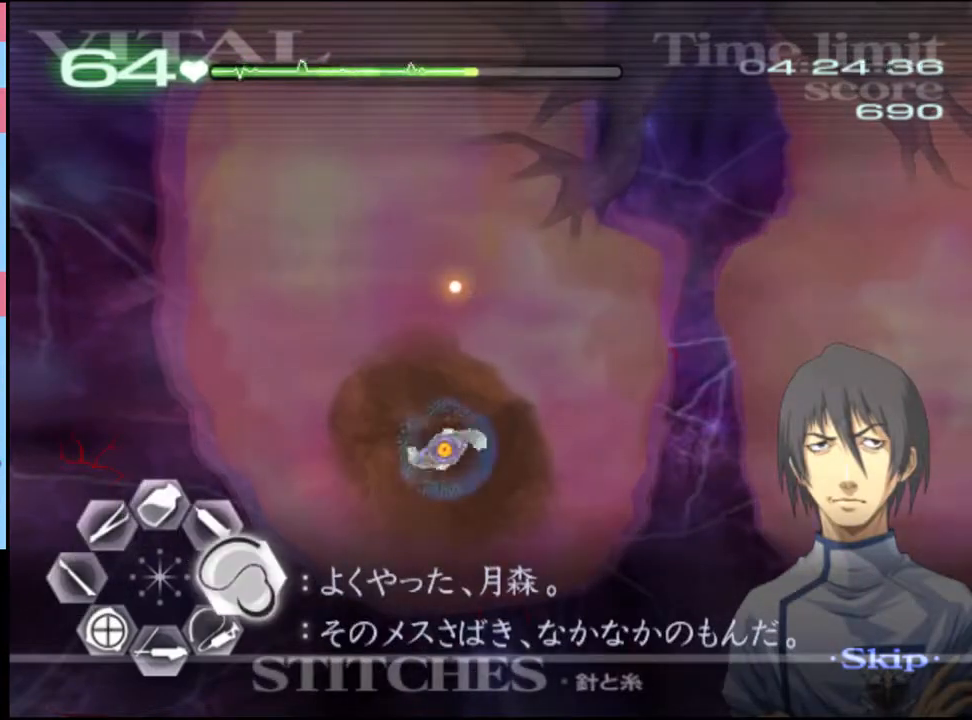
{"keys": ["d"], "mouse": [], "events": []}
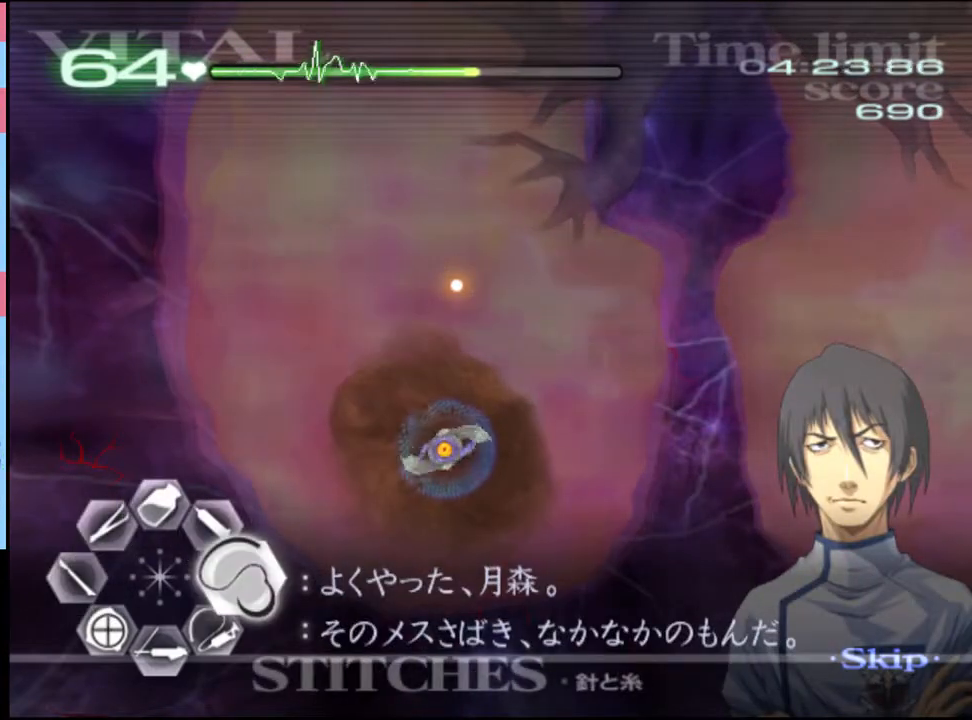
{"keys": ["d"], "mouse": [], "events": []}
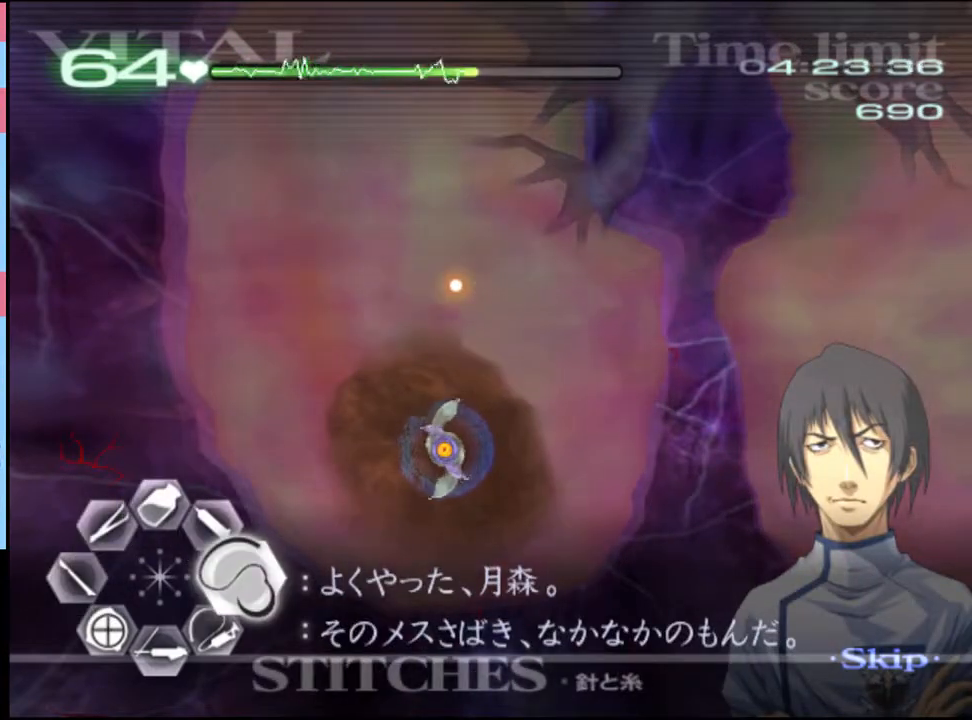
{"keys": ["d"], "mouse": [], "events": []}
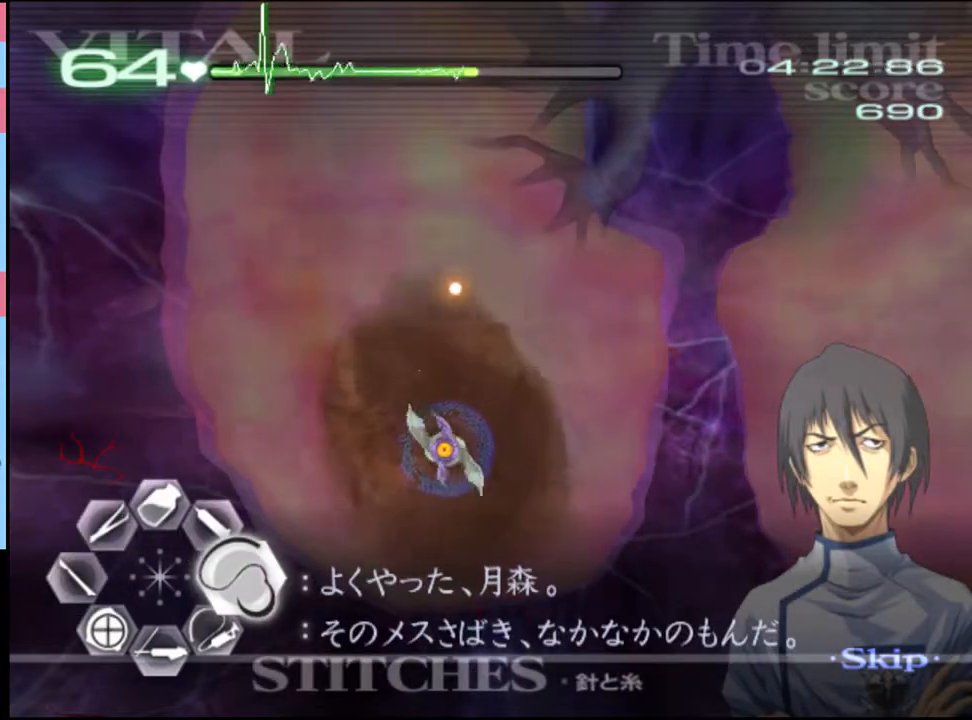
{"keys": ["d"], "mouse": [], "events": []}
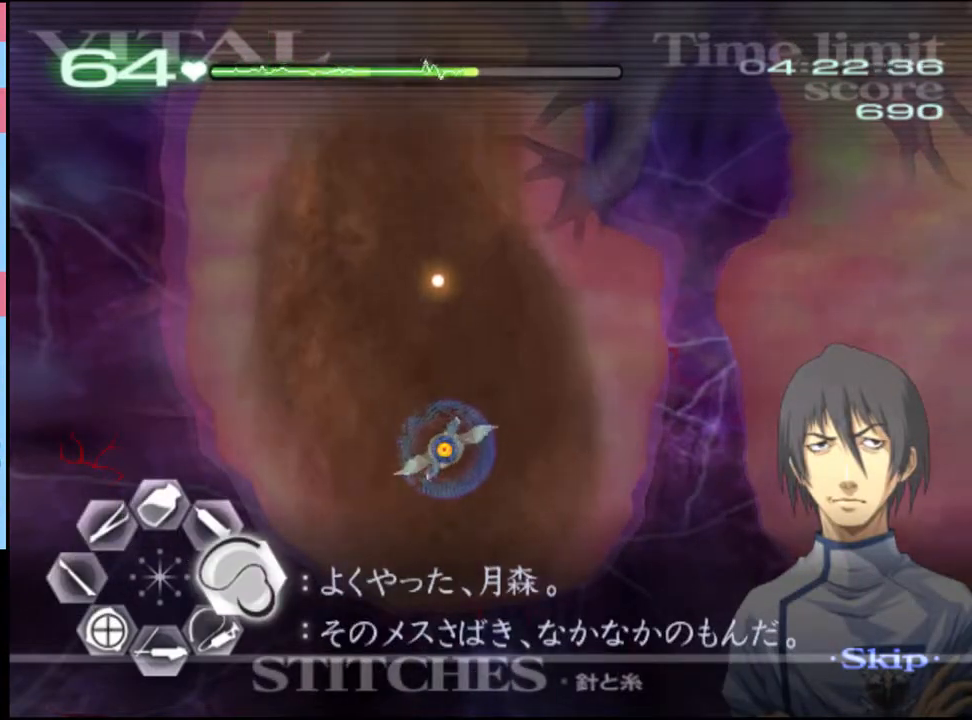
{"keys": ["d"], "mouse": [], "events": []}
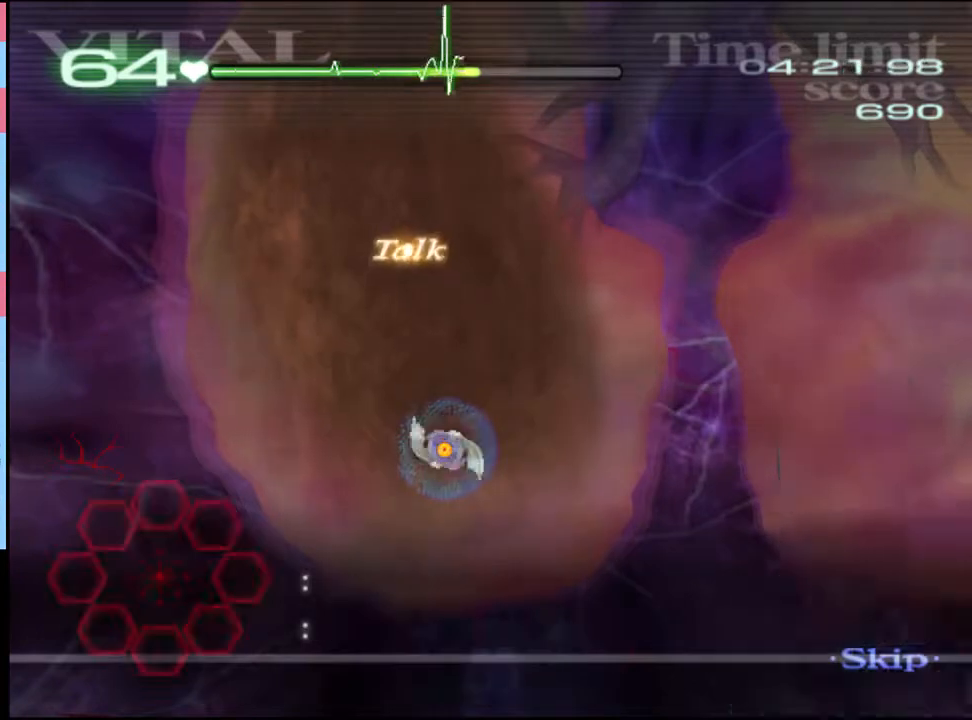
{"keys": ["d"], "mouse": [], "events": []}
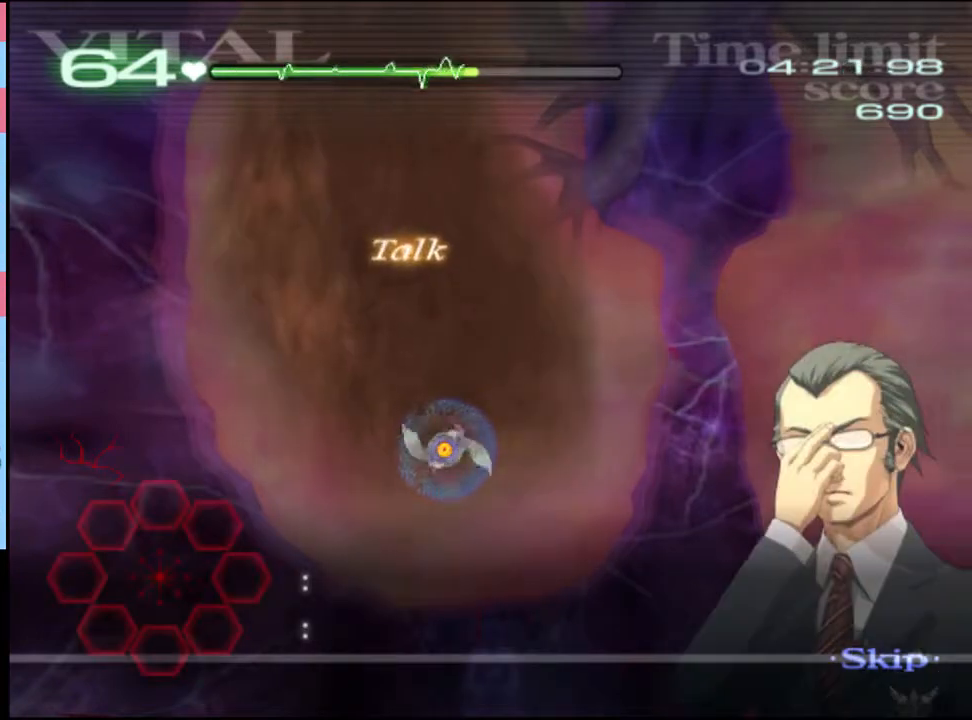
{"keys": ["d"], "mouse": [], "events": []}